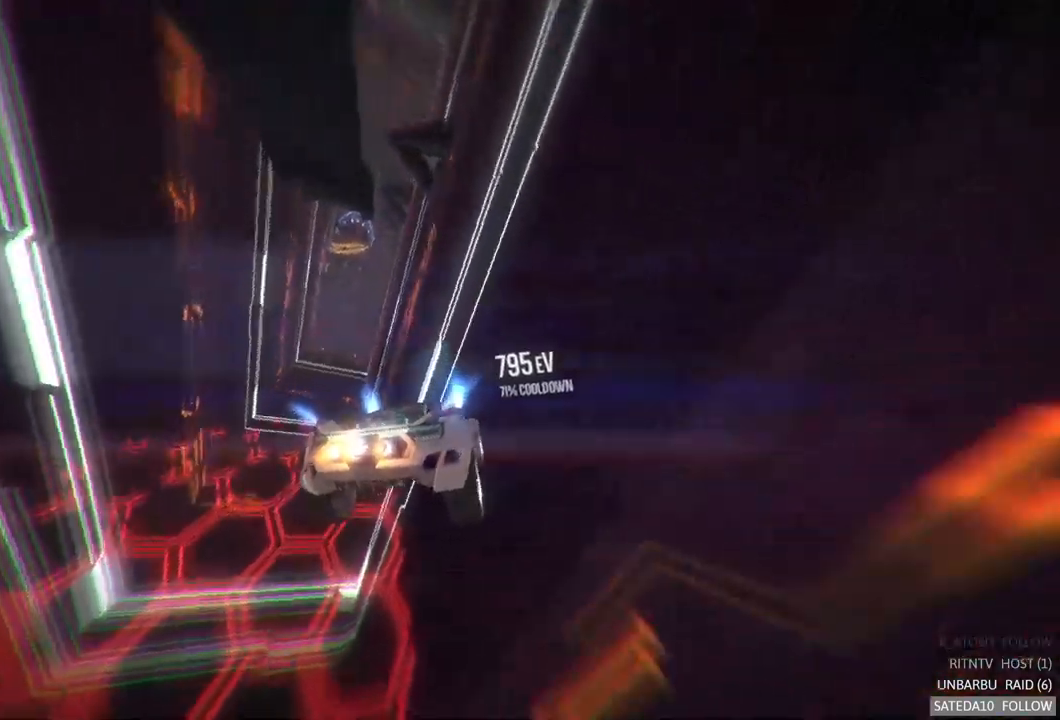
Gameplay with a controller (Xbox layout); each line is a JSON object with the inputs held at the frame after it. "events" lists button and stick changes between this image and that frame as [ms after this image, input, new state], when the widget could be followed in between. Not read: A L3 R3.
{"buttons": [], "left_stick": "down", "right_stick": "center", "events": [[100, "L1", "up"], [133, "R2", "down"], [200, "R2", "up"], [267, "left_stick", "down-right"], [367, "left_stick", "down"]]}
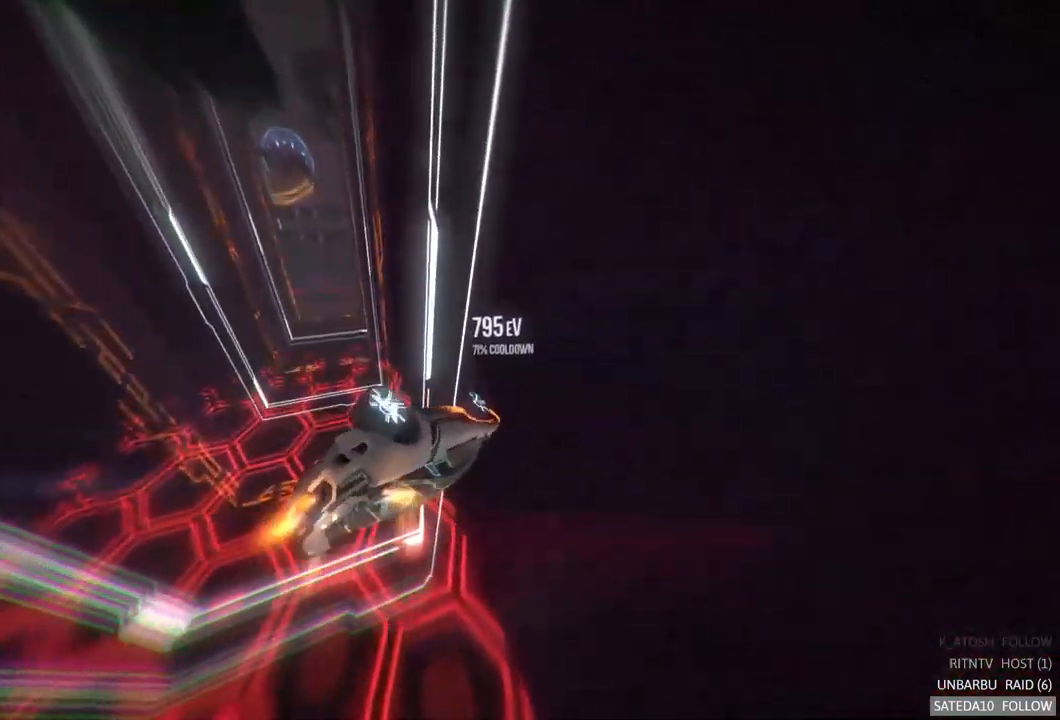
{"buttons": [], "left_stick": "center", "right_stick": "center", "events": [[17, "R2", "down"], [133, "R2", "up"], [367, "left_stick", "center"]]}
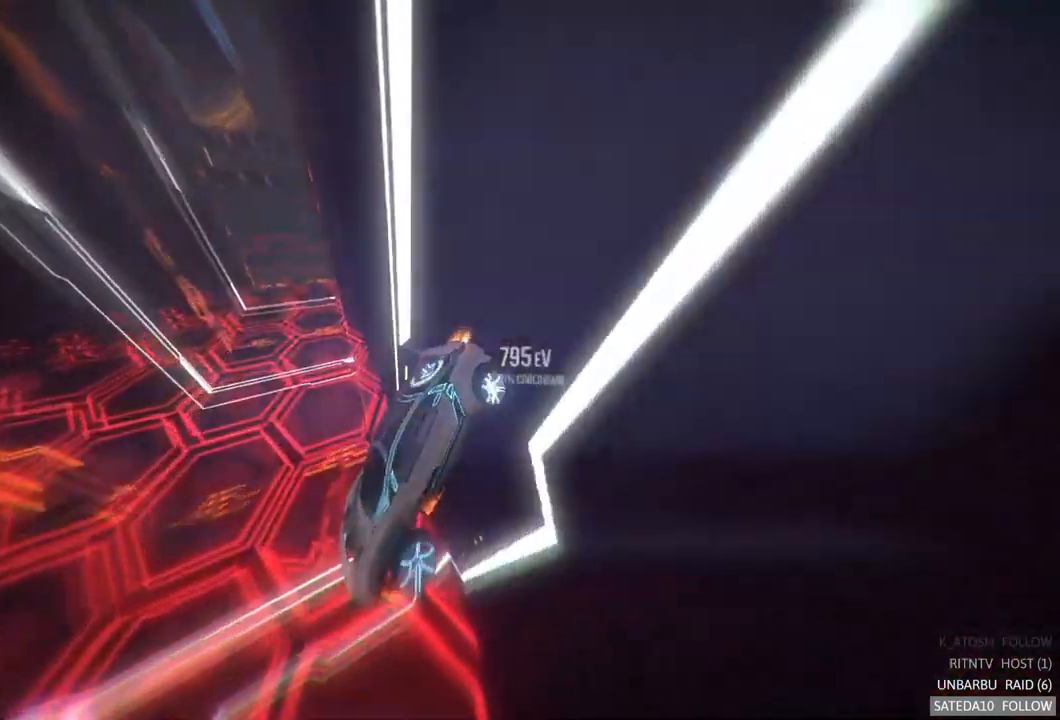
{"buttons": [], "left_stick": "center", "right_stick": "center"}
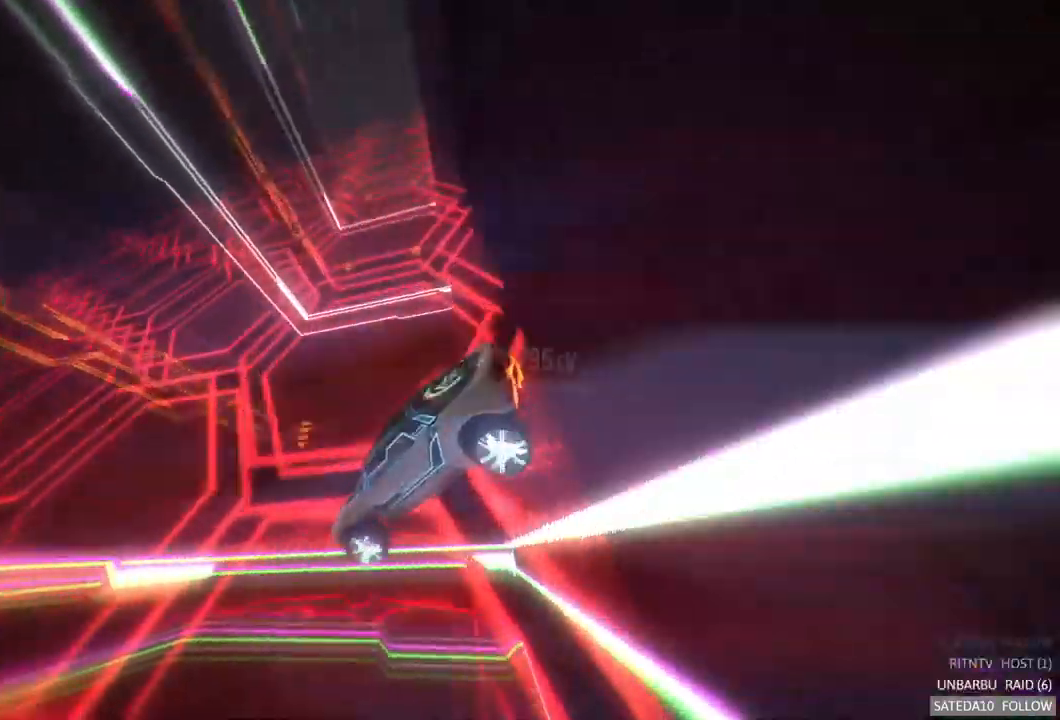
{"buttons": ["R2"], "left_stick": "center", "right_stick": "center", "events": [[200, "R2", "down"], [317, "R2", "up"], [367, "R2", "down"]]}
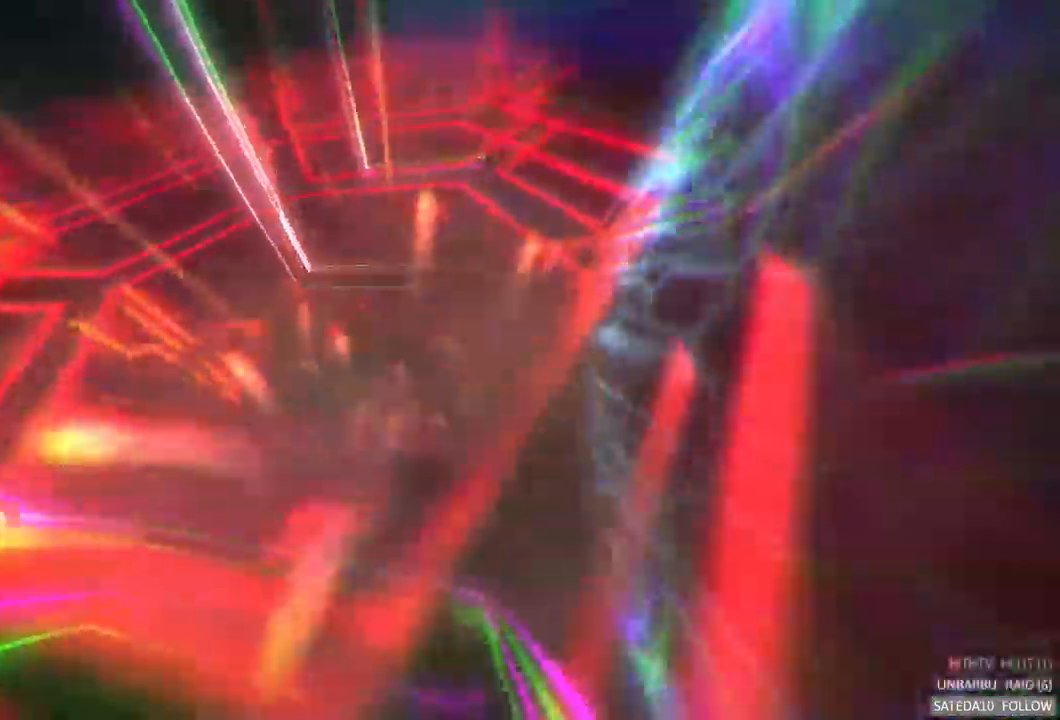
{"buttons": ["R2"], "left_stick": "center", "right_stick": "center", "events": []}
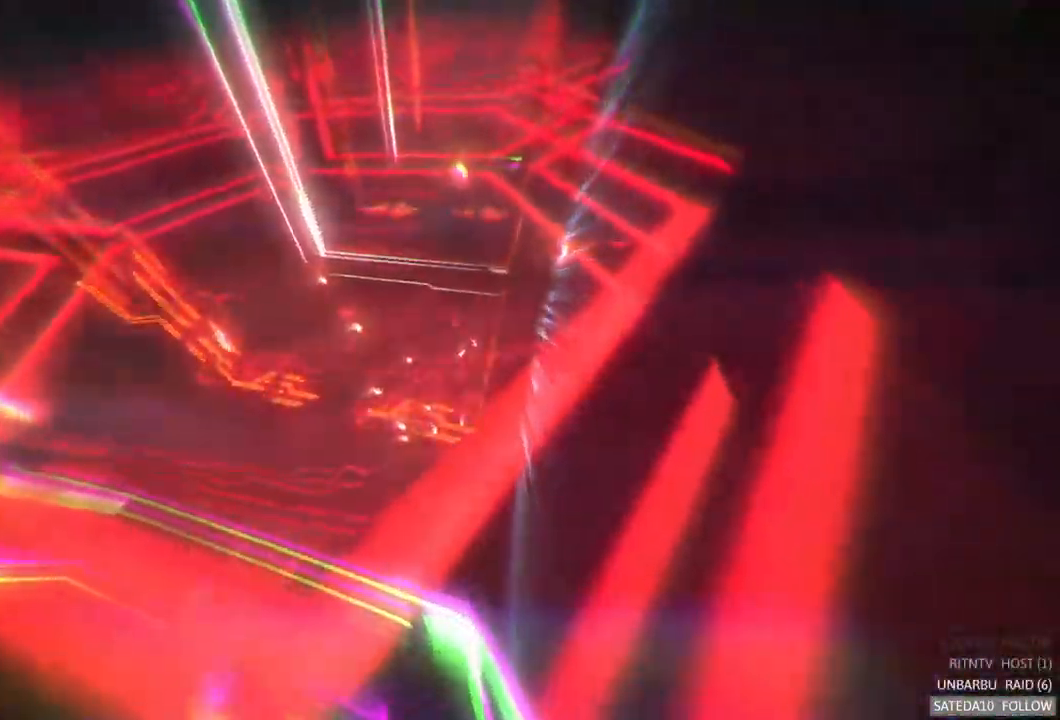
{"buttons": ["R2"], "left_stick": "center", "right_stick": "center", "events": []}
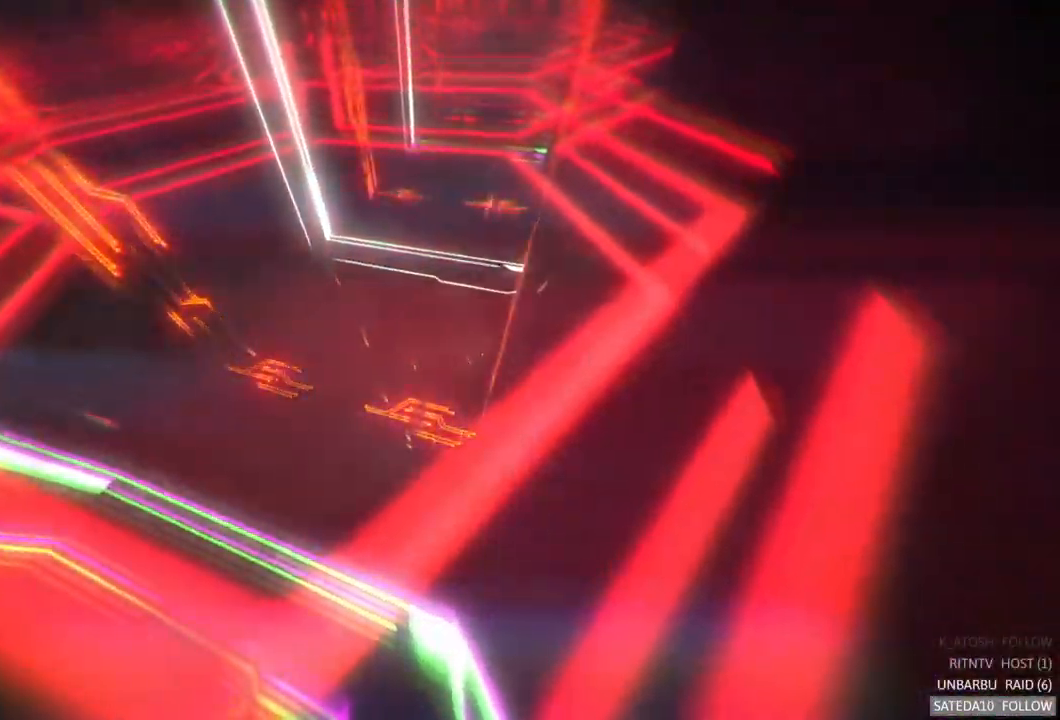
{"buttons": [], "left_stick": "center", "right_stick": "center", "events": [[450, "R2", "up"]]}
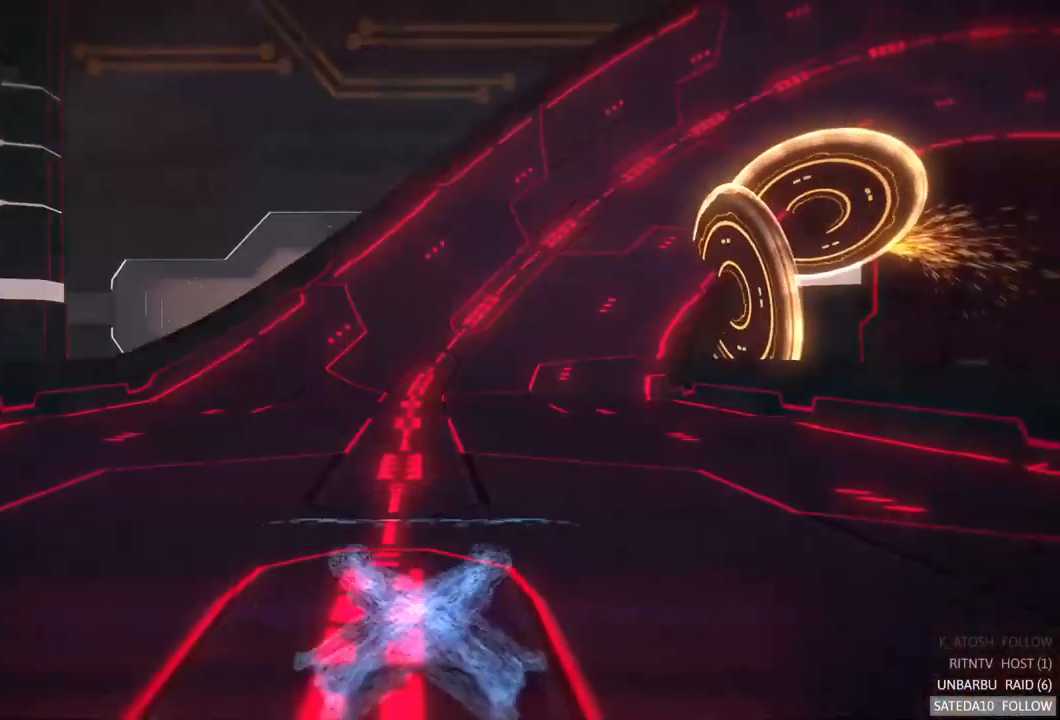
{"buttons": [], "left_stick": "center", "right_stick": "center", "events": []}
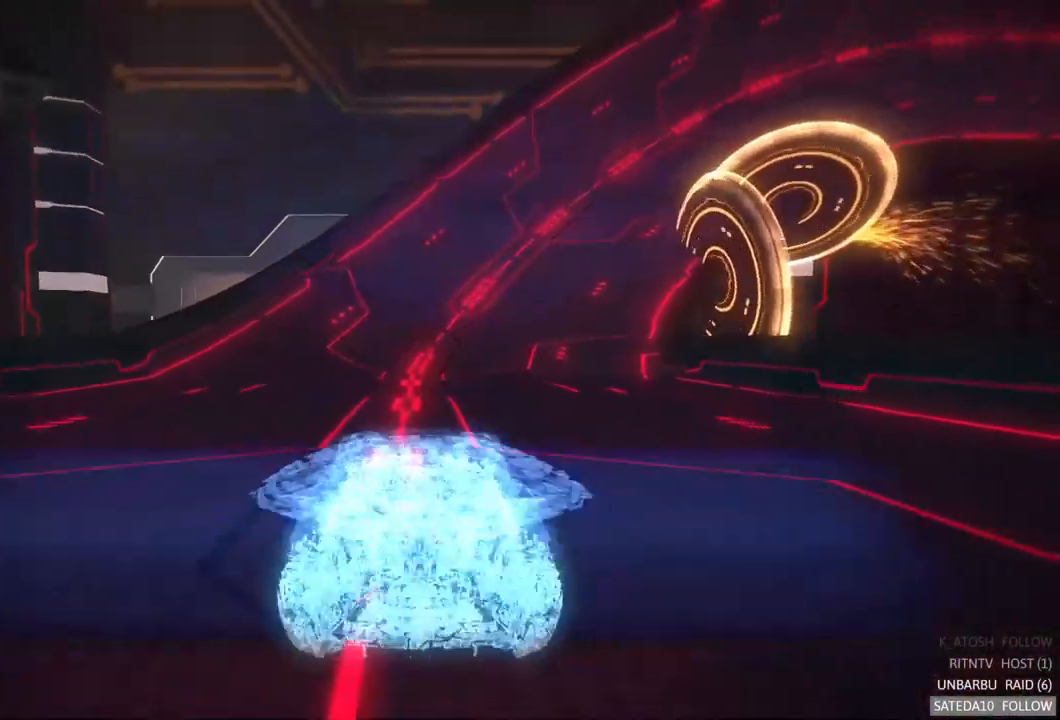
{"buttons": [], "left_stick": "center", "right_stick": "center", "events": []}
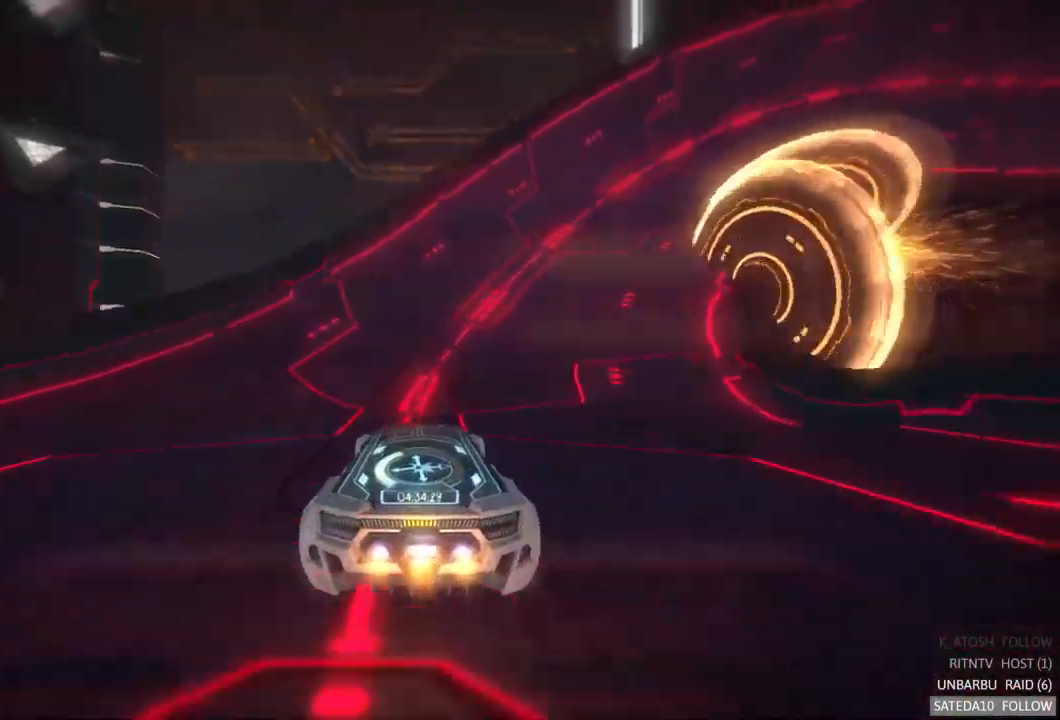
{"buttons": [], "left_stick": "right", "right_stick": "center", "events": [[67, "left_stick", "right"], [267, "left_stick", "center"], [483, "left_stick", "right"]]}
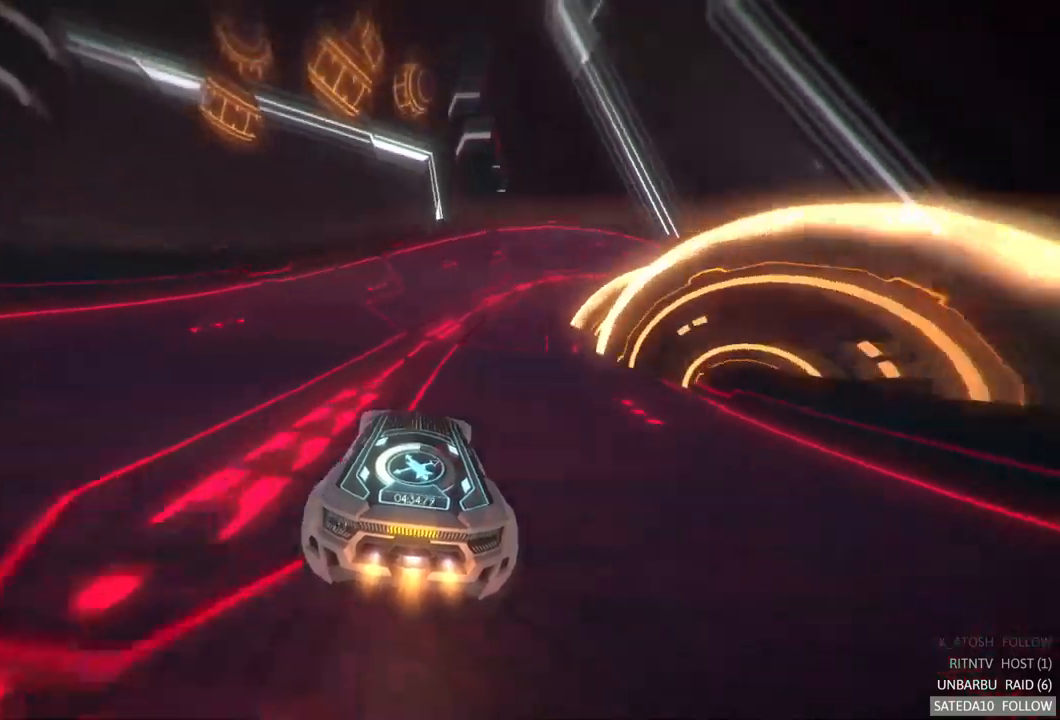
{"buttons": [], "left_stick": "center", "right_stick": "center", "events": [[317, "left_stick", "center"]]}
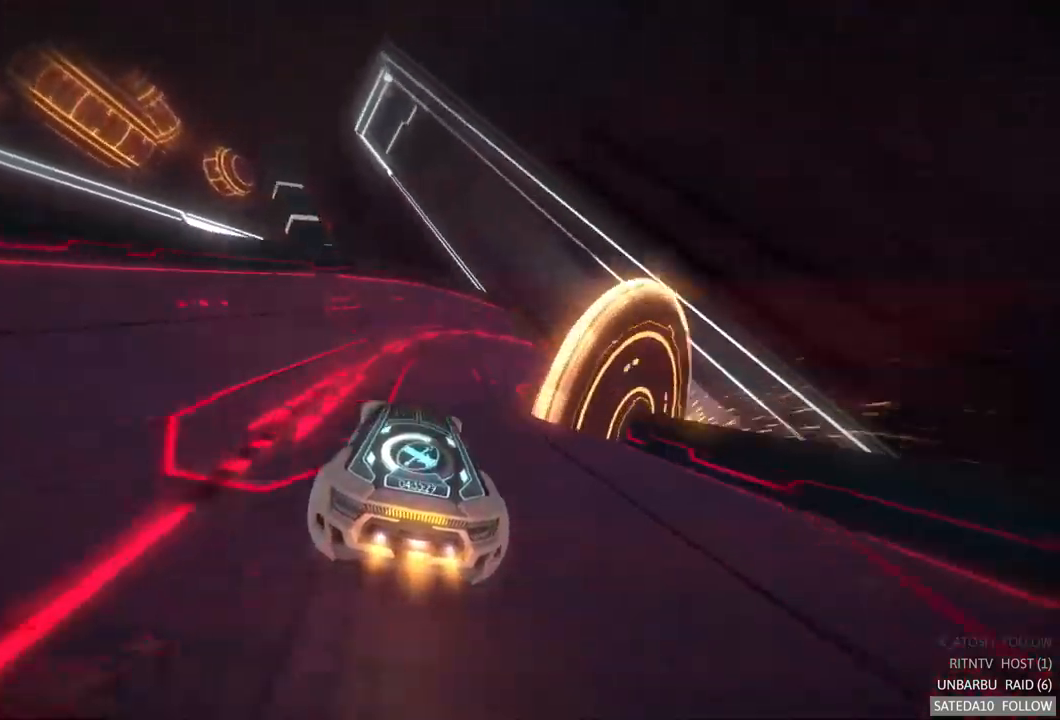
{"buttons": [], "left_stick": "center", "right_stick": "center", "events": [[117, "left_stick", "right"], [267, "R2", "down"], [317, "R2", "up"], [317, "left_stick", "center"]]}
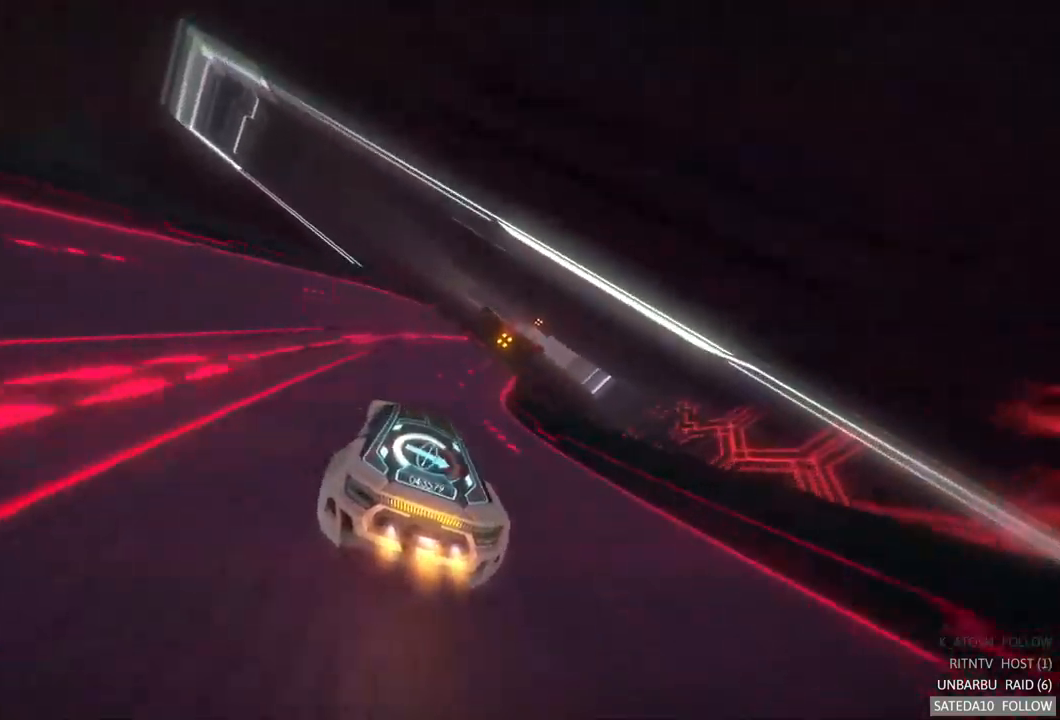
{"buttons": [], "left_stick": "right", "right_stick": "center", "events": [[417, "left_stick", "right"]]}
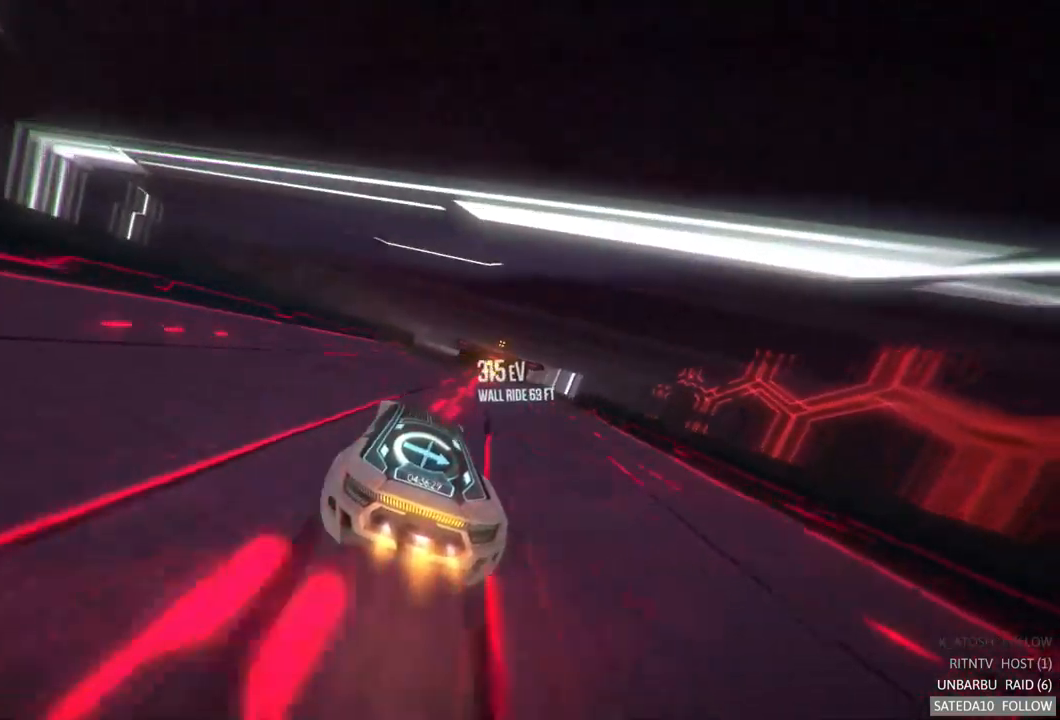
{"buttons": ["X"], "left_stick": "center", "right_stick": "center", "events": [[100, "left_stick", "center"], [267, "left_stick", "right"], [383, "left_stick", "center"], [433, "X", "down"]]}
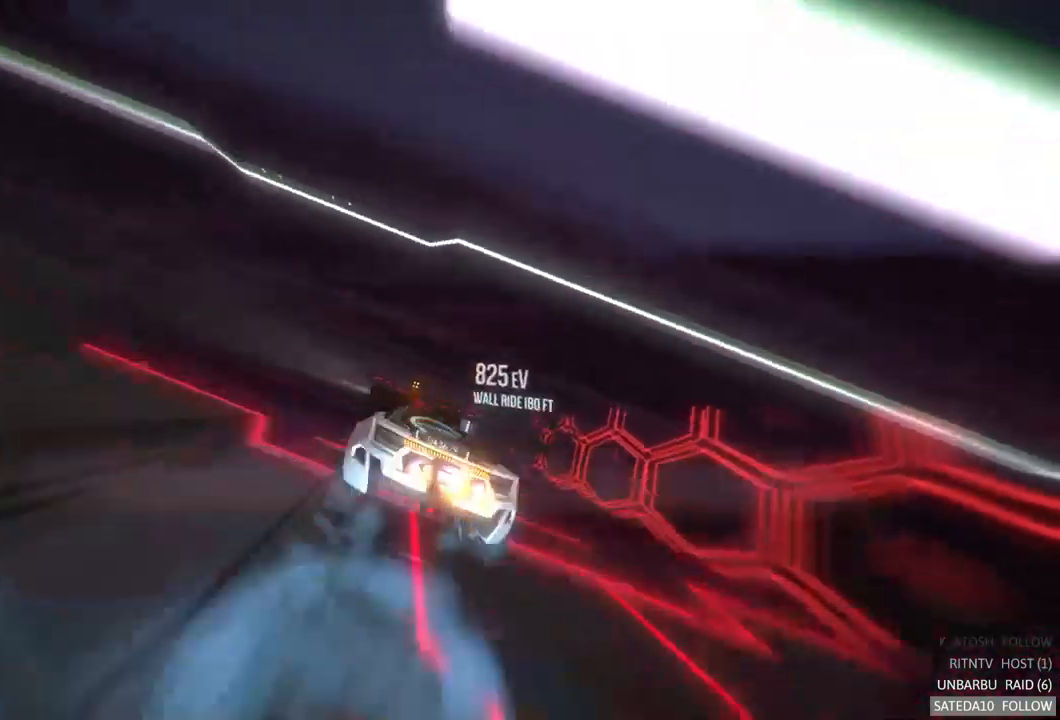
{"buttons": ["L1"], "left_stick": "center", "right_stick": "center", "events": [[117, "X", "up"], [417, "L1", "down"]]}
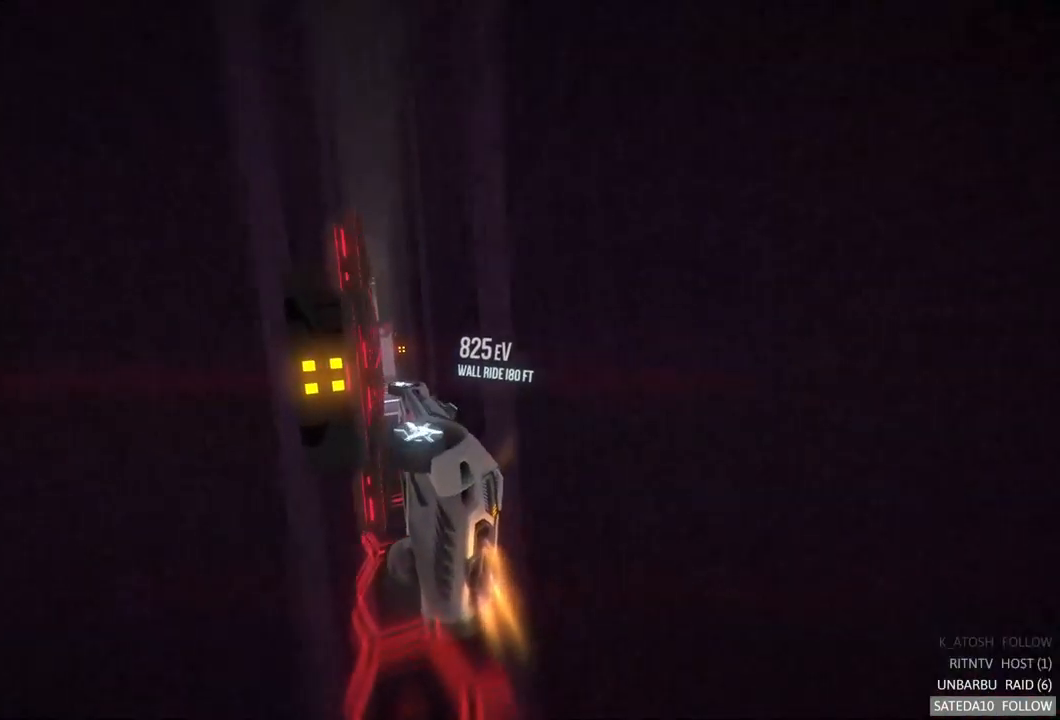
{"buttons": [], "left_stick": "left", "right_stick": "center", "events": [[317, "L1", "up"], [467, "left_stick", "left"]]}
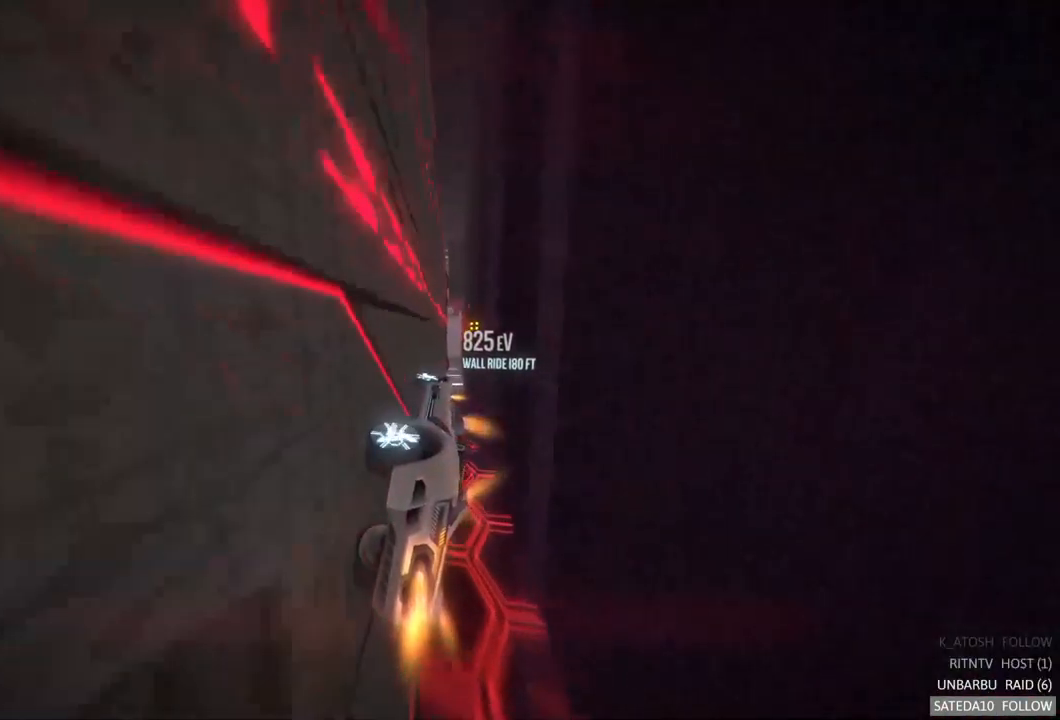
{"buttons": [], "left_stick": "center", "right_stick": "center", "events": [[250, "left_stick", "center"]]}
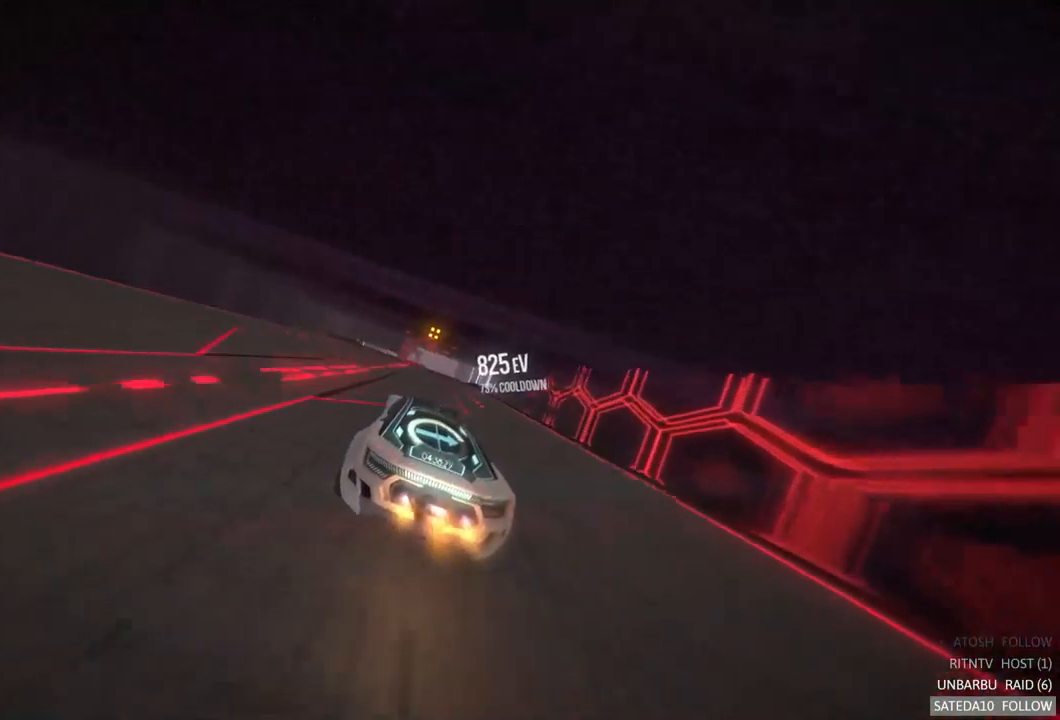
{"buttons": [], "left_stick": "right", "right_stick": "center", "events": [[467, "left_stick", "right"]]}
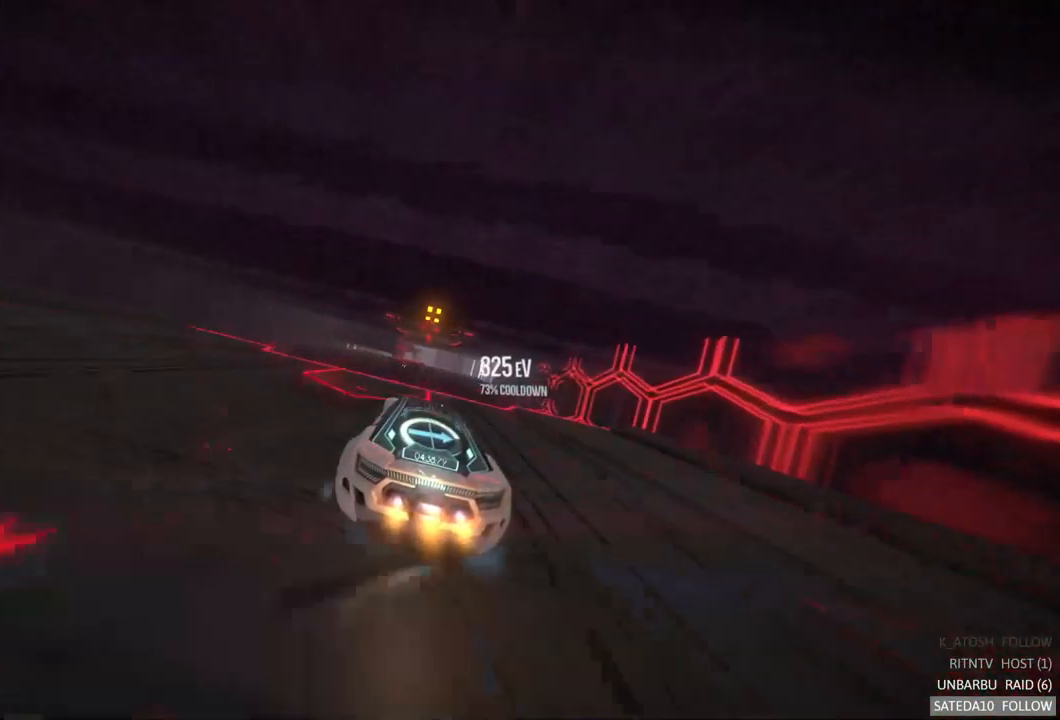
{"buttons": [], "left_stick": "center", "right_stick": "center", "events": [[17, "X", "down"], [250, "X", "up"], [467, "left_stick", "center"]]}
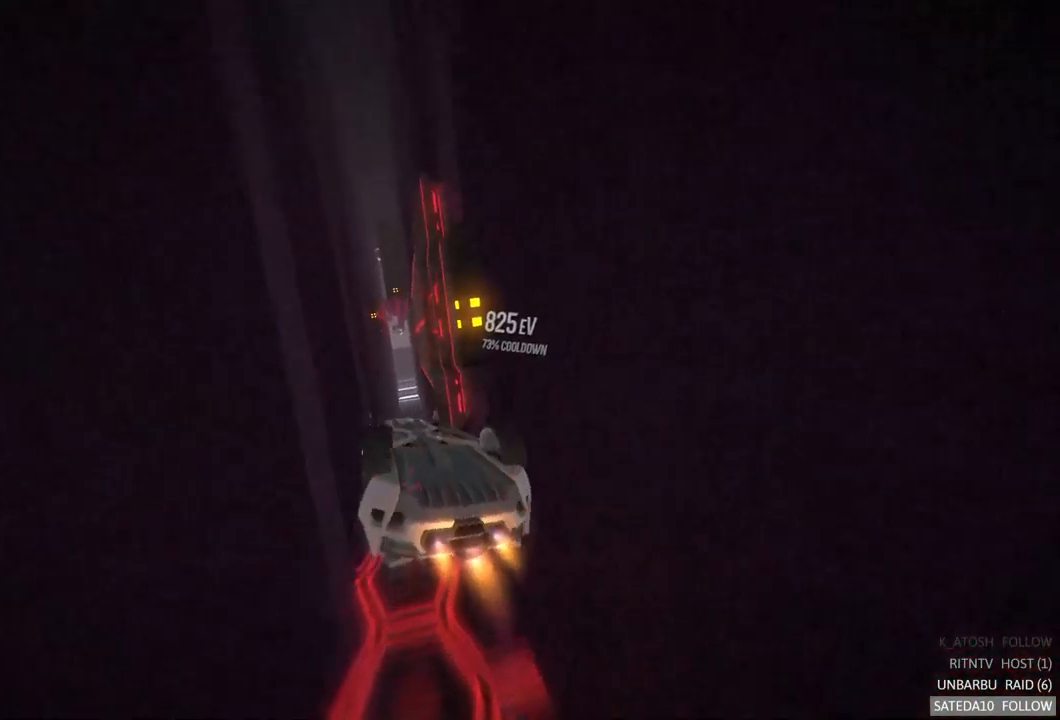
{"buttons": [], "left_stick": "center", "right_stick": "center", "events": [[150, "L1", "down"], [467, "L1", "up"]]}
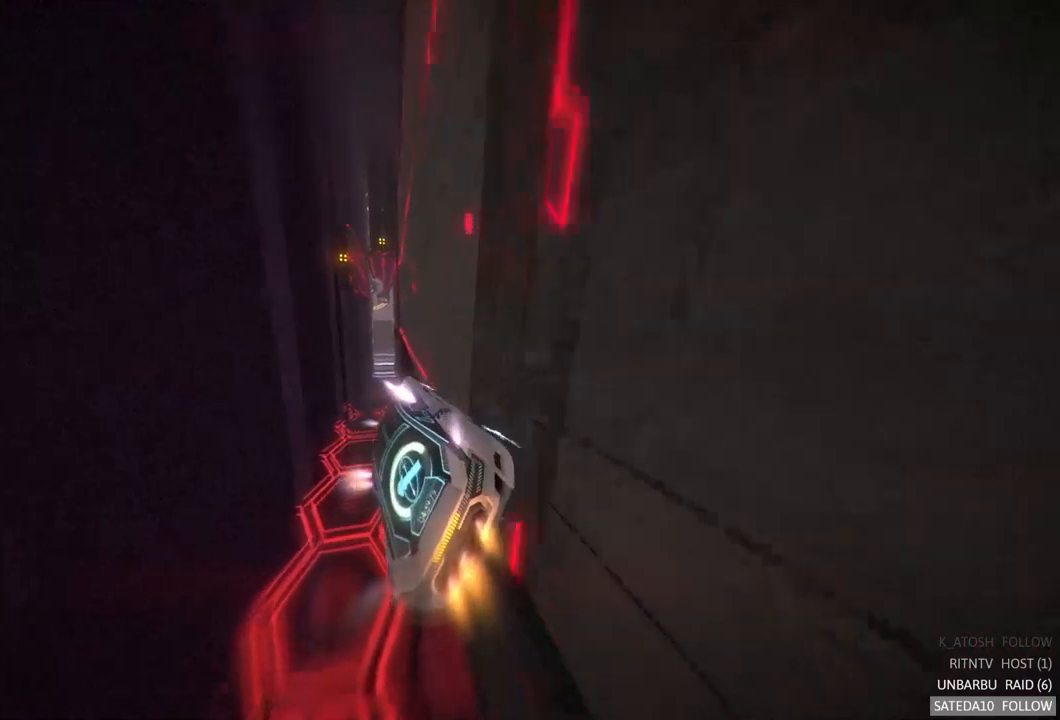
{"buttons": [], "left_stick": "right", "right_stick": "center", "events": [[17, "left_stick", "right"], [300, "R2", "down"], [367, "R2", "up"]]}
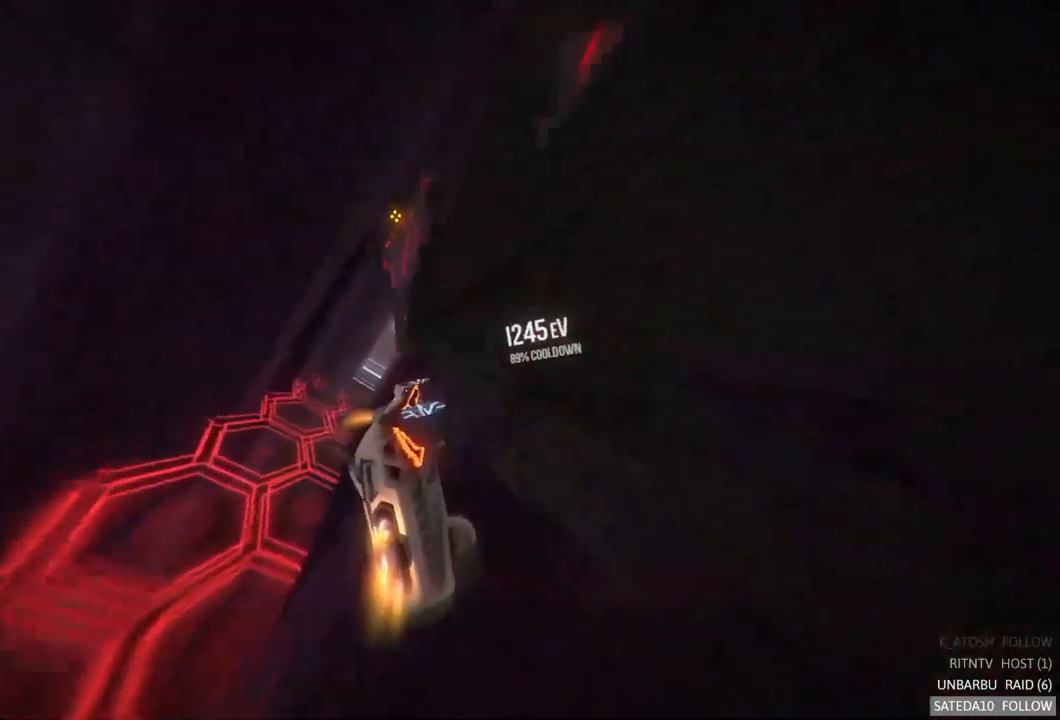
{"buttons": [], "left_stick": "right", "right_stick": "center", "events": []}
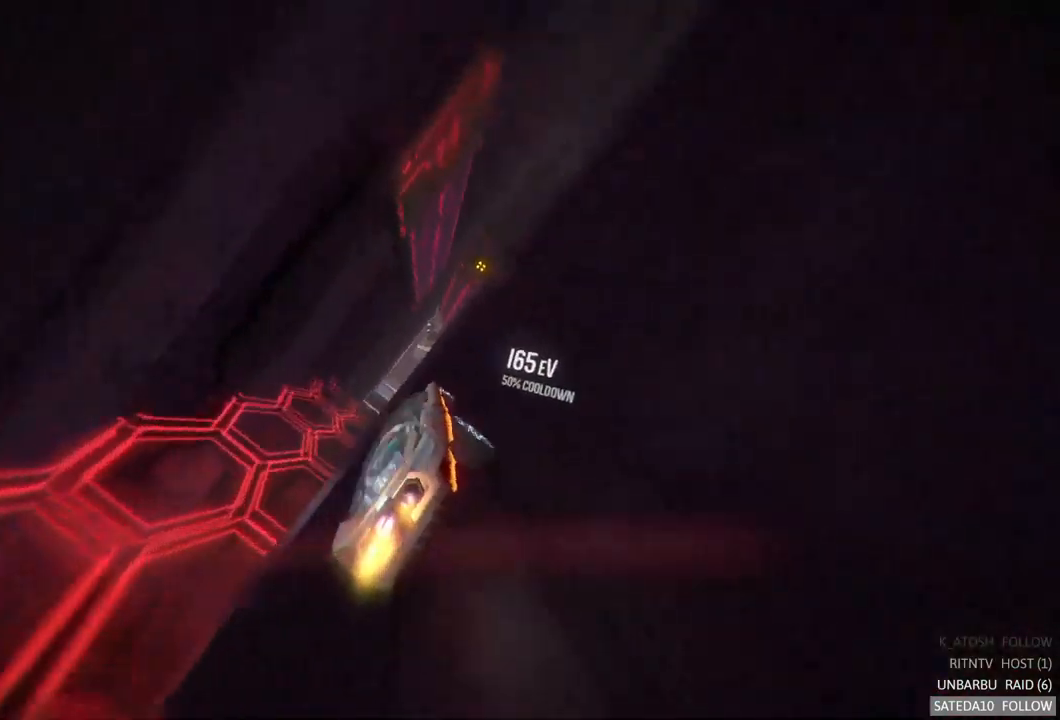
{"buttons": [], "left_stick": "center", "right_stick": "center"}
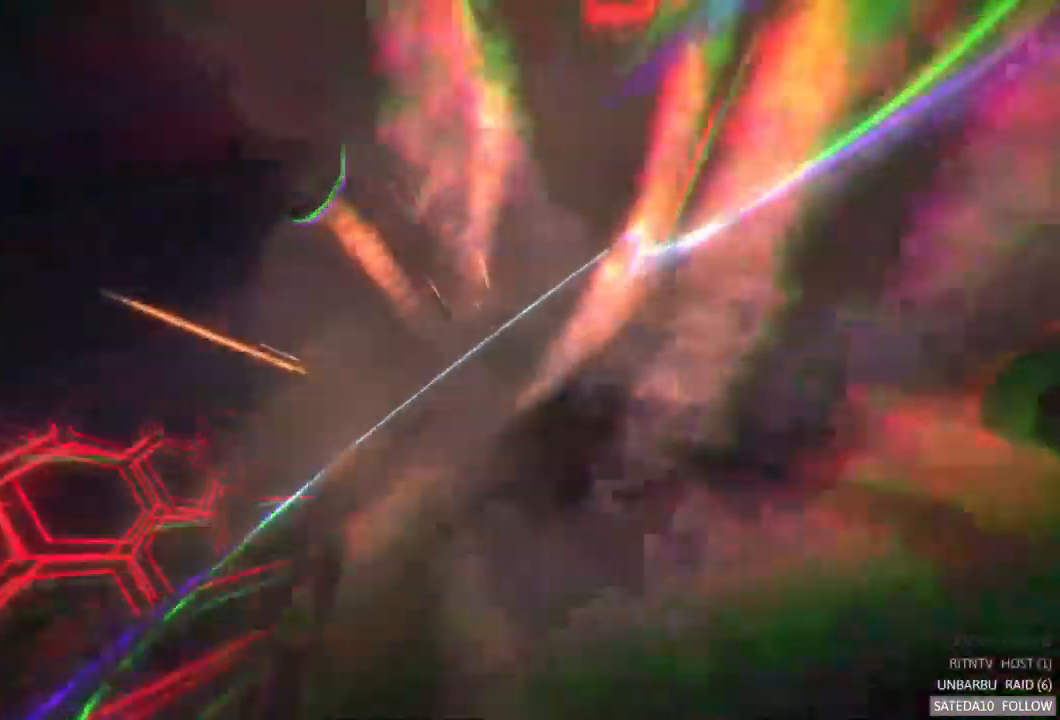
{"buttons": [], "left_stick": "center", "right_stick": "center", "events": []}
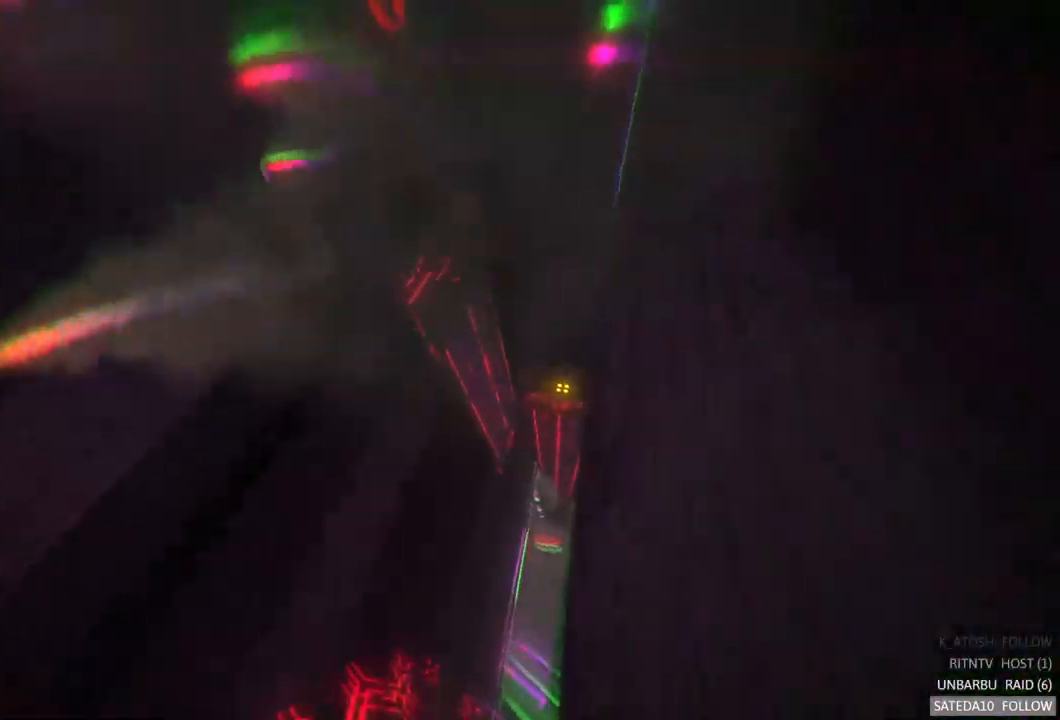
{"buttons": [], "left_stick": "center", "right_stick": "center", "events": []}
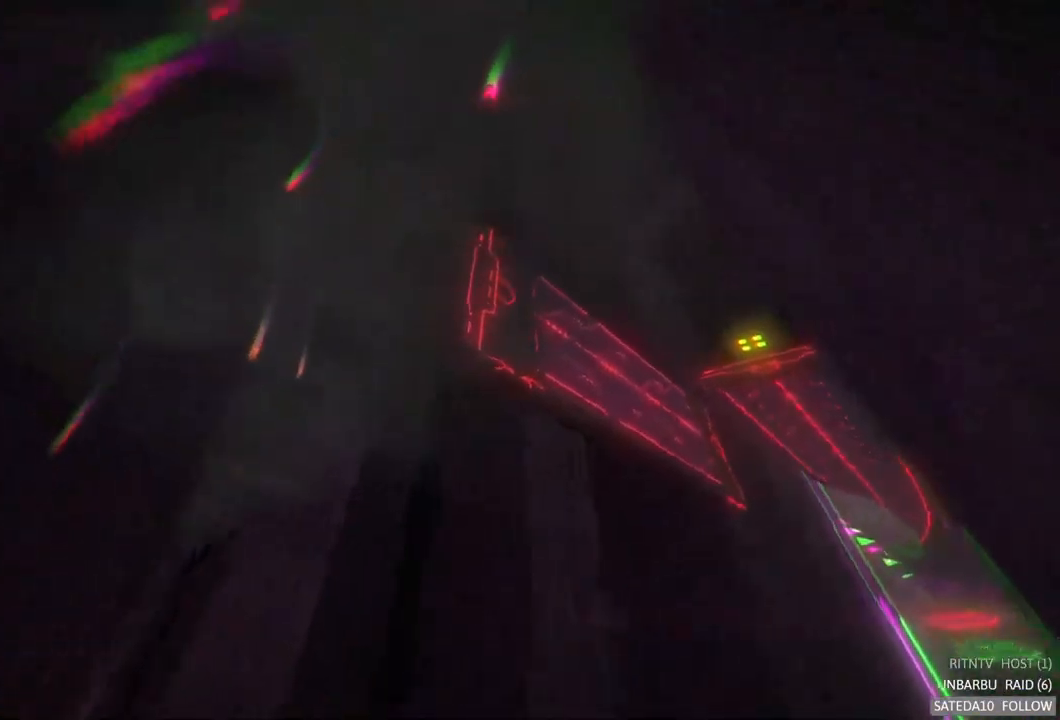
{"buttons": [], "left_stick": "center", "right_stick": "center", "events": []}
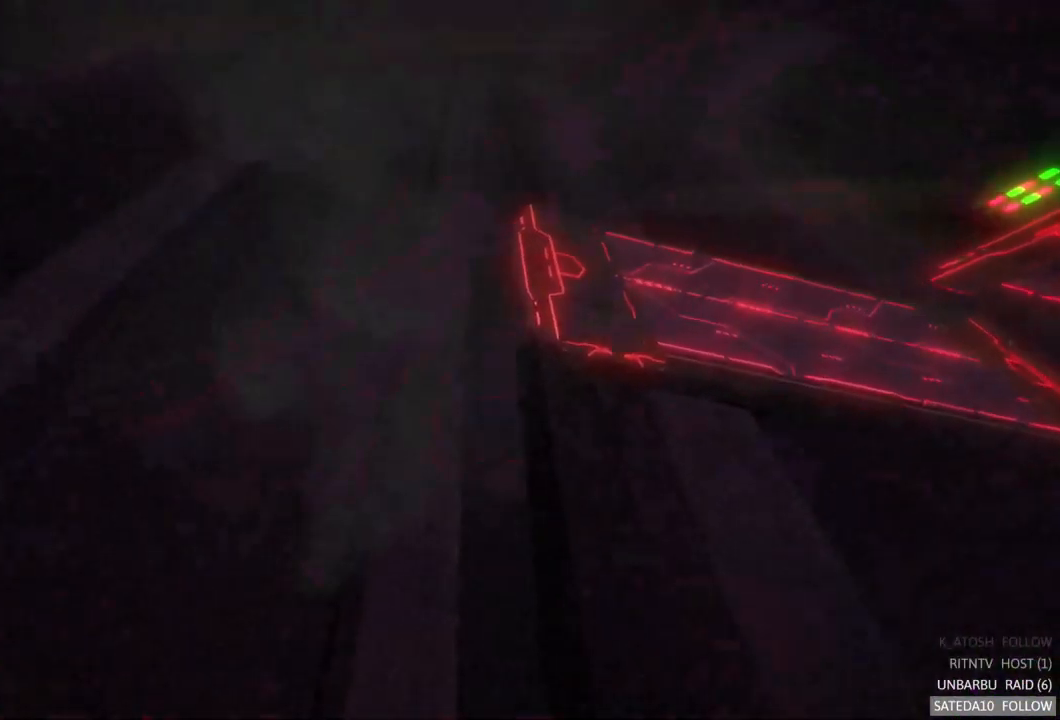
{"buttons": [], "left_stick": "center", "right_stick": "center", "events": []}
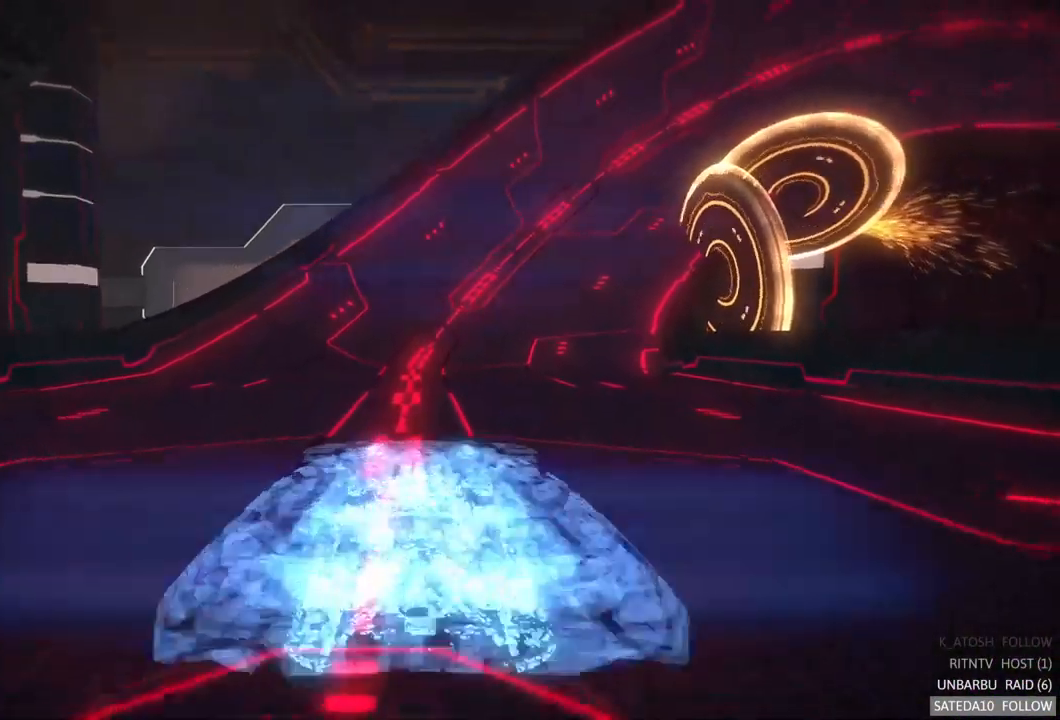
{"buttons": [], "left_stick": "center", "right_stick": "center", "events": []}
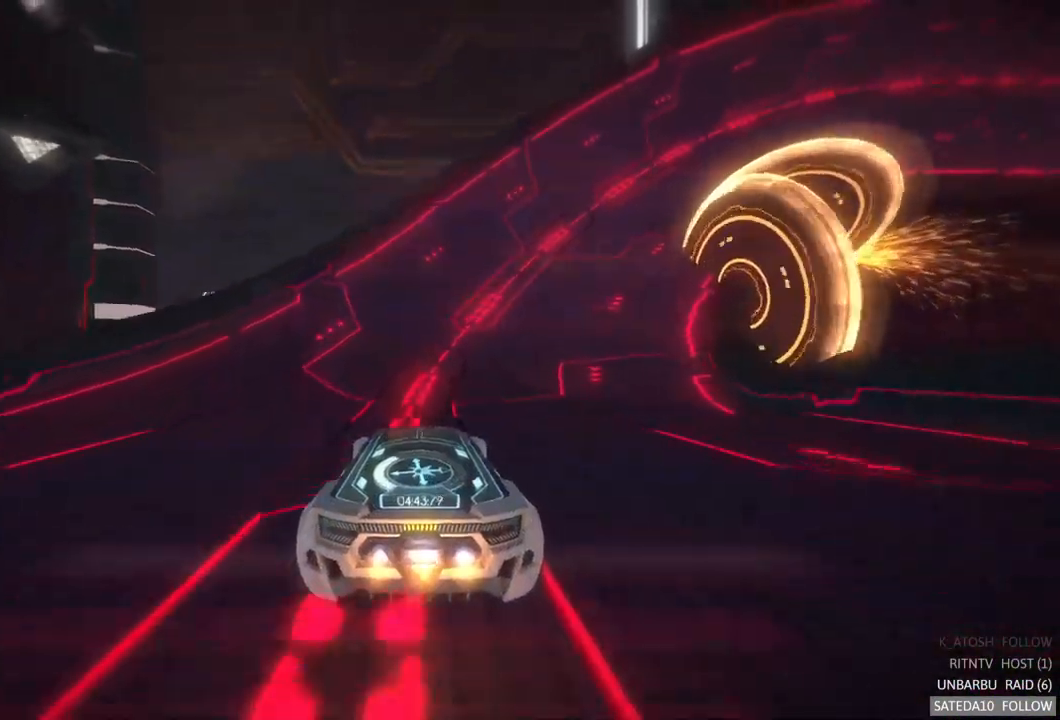
{"buttons": [], "left_stick": "right", "right_stick": "center", "events": [[417, "left_stick", "right"]]}